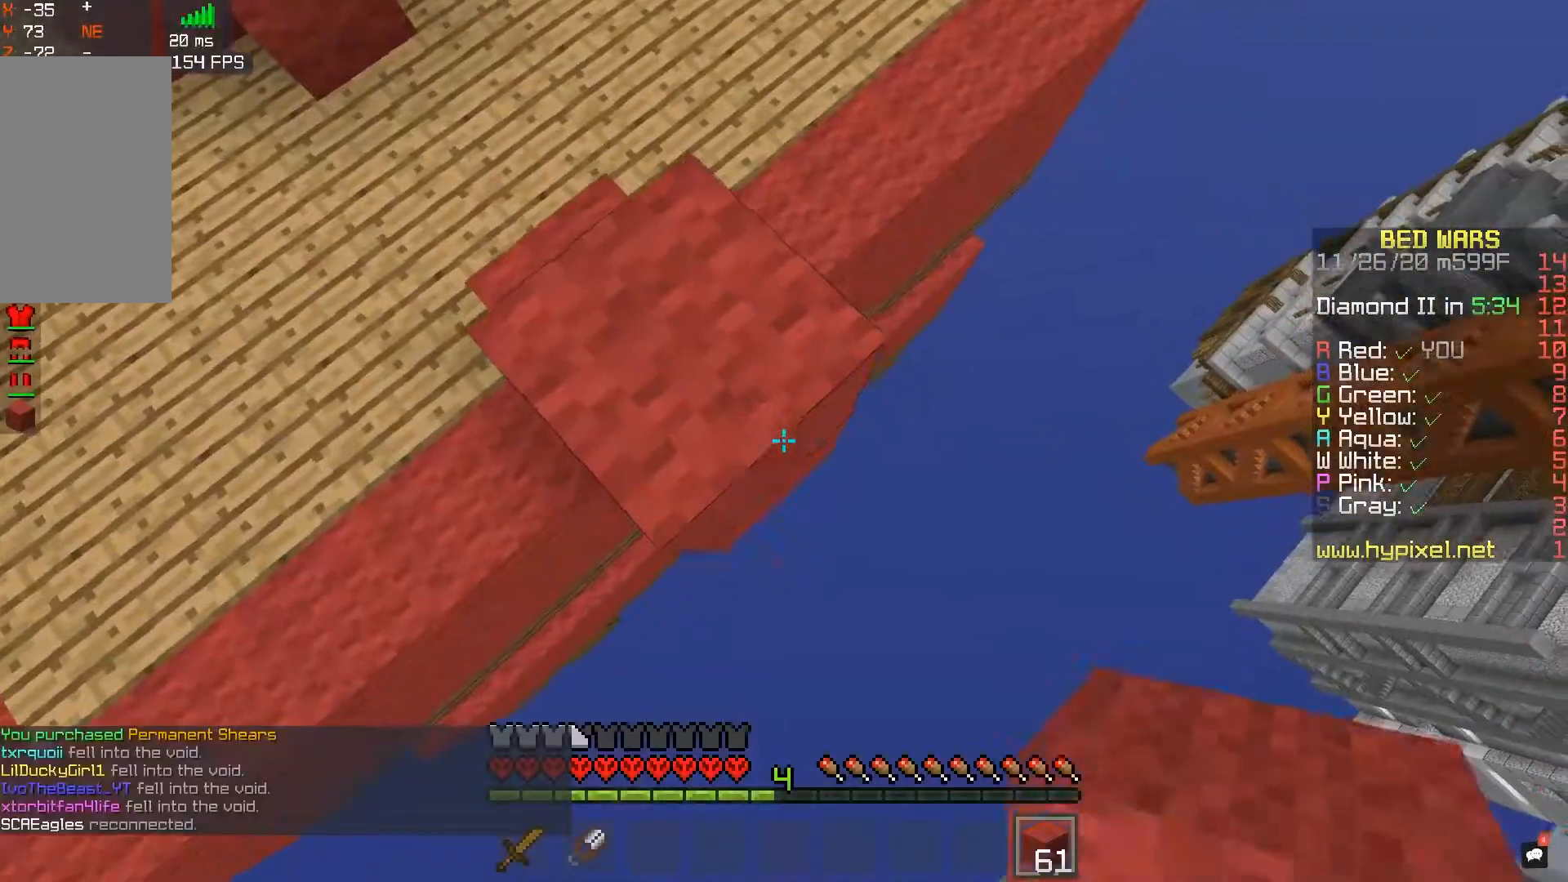
Gameplay with keyboard and mouse; each line is a JSON object with the keys and mouse buttons held at the frame after it. "events" lists presses ("down") and releases ("up") of "a", "d", "s", "space", "w", "mouse_left" and "mouse_right" between this image and that frame as [ms after this image, input, new state], when the widget could be followed in between. "mouse_left", "mouse_right" = the "left", "right" buttons of the "mouse" list. No other keys are recorded. Fast repeated clicks can show as one long hold. Mouse movement is not recorded.
{"keys": ["d", "s"], "mouse": [], "events": [[17, "space", "down"], [217, "space", "up"], [383, "mouse_right", "up"]]}
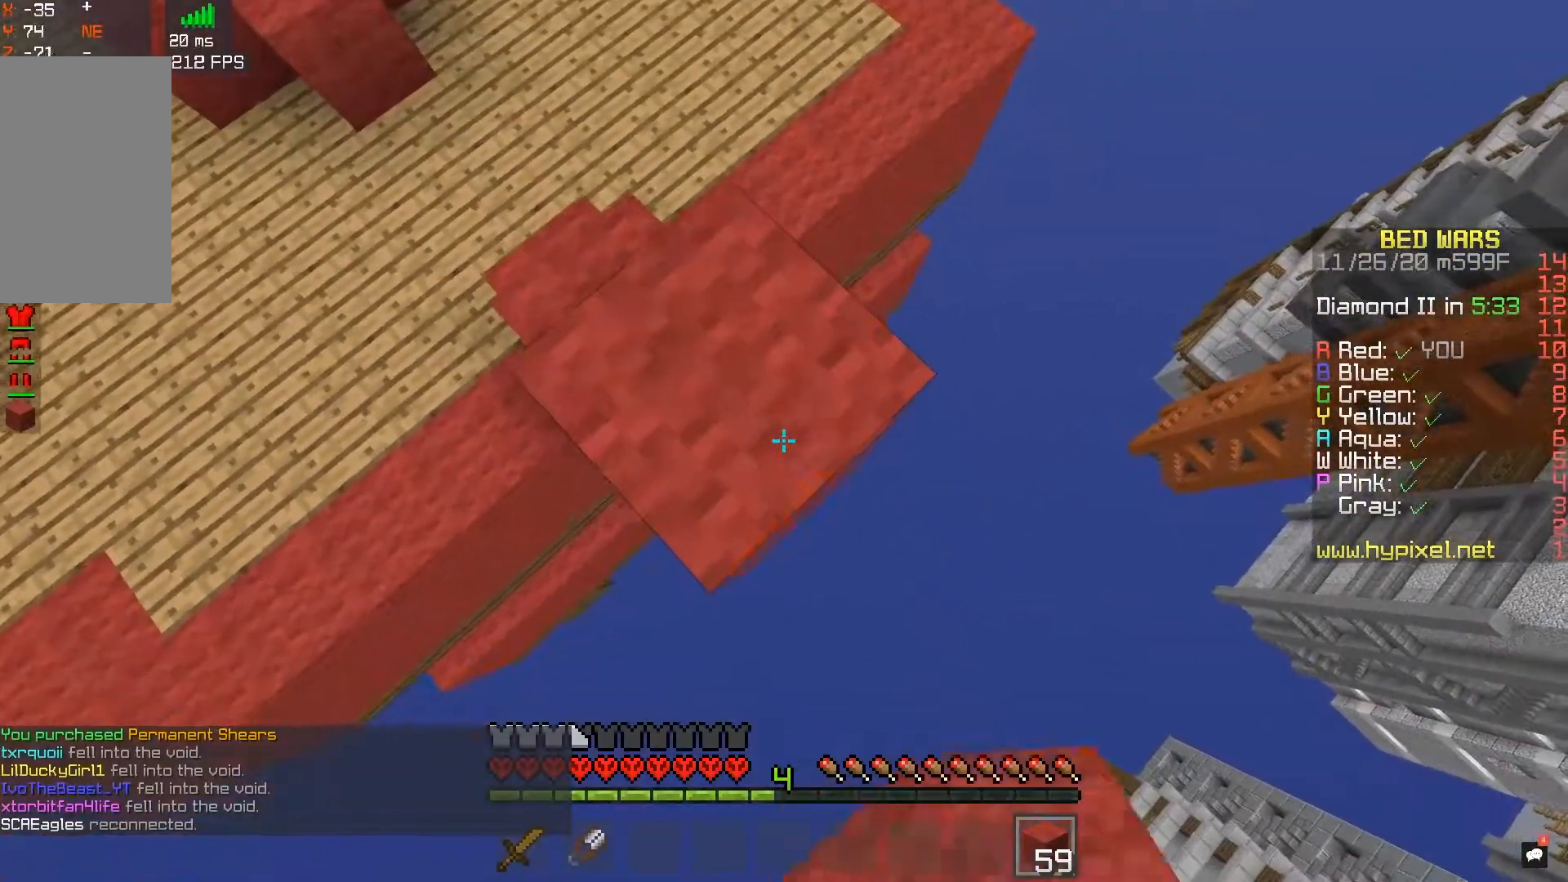
{"keys": ["d", "s"], "mouse": [], "events": [[183, "mouse_right", "down"], [417, "mouse_right", "up"]]}
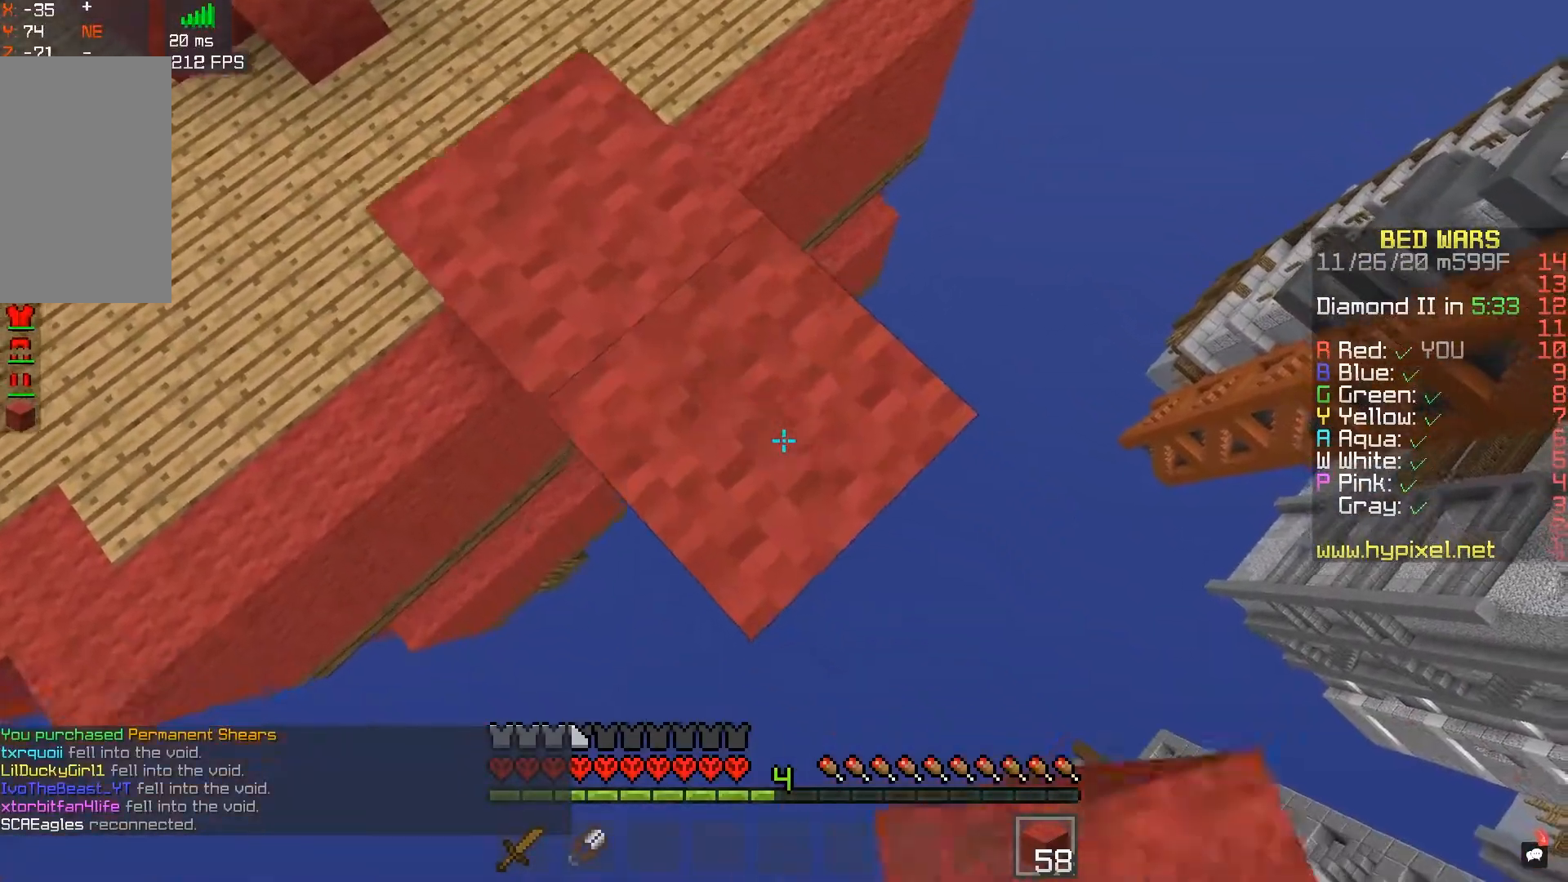
{"keys": ["d", "s"], "mouse": ["right"], "events": [[333, "mouse_right", "down"]]}
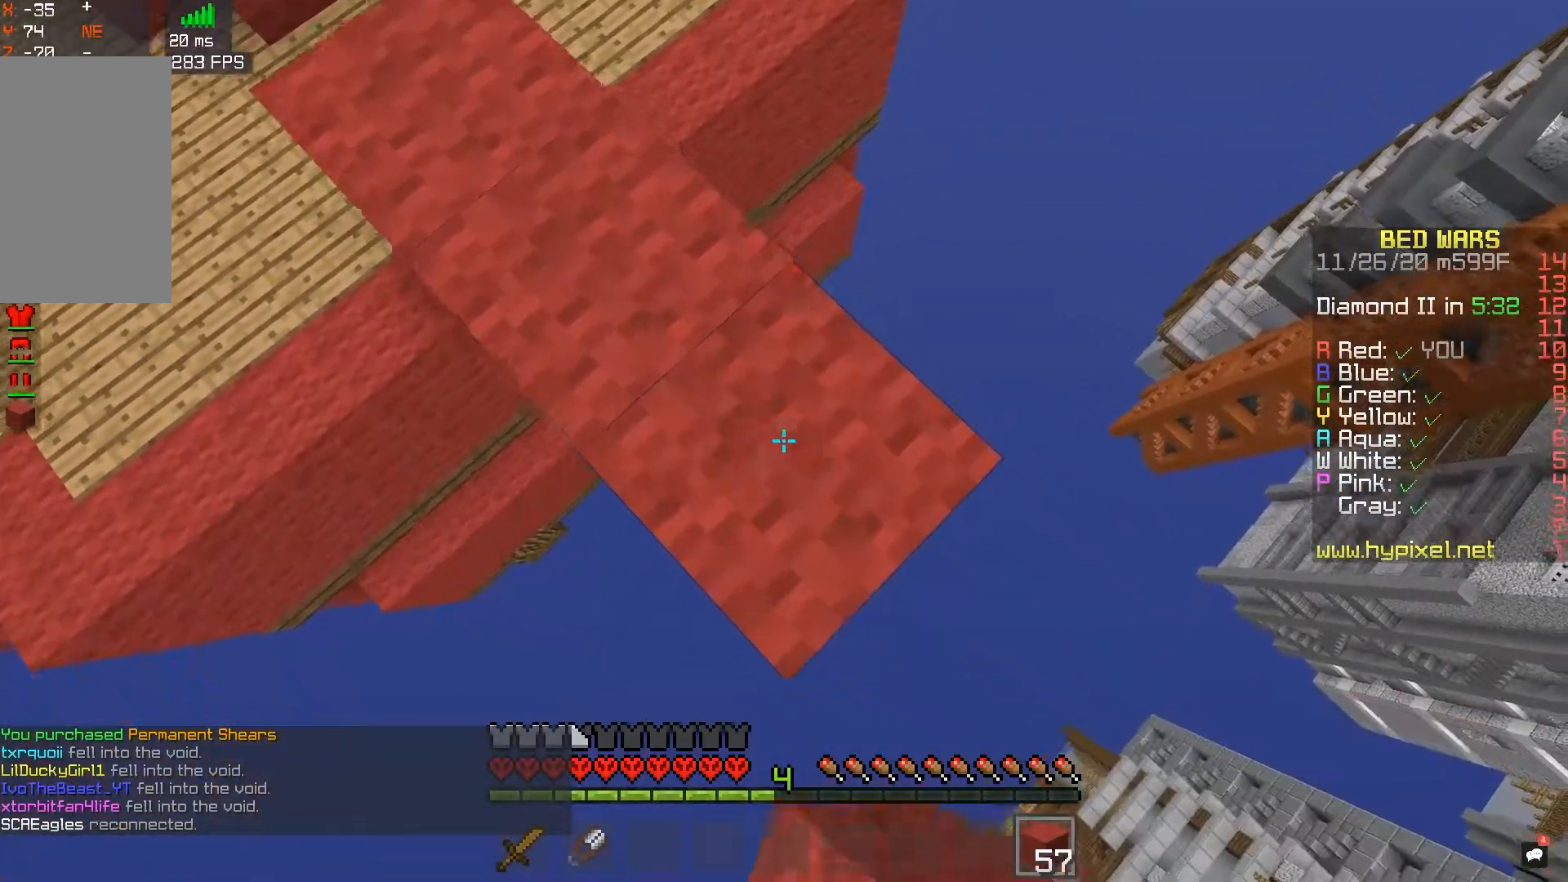
{"keys": ["d", "s"], "mouse": ["right"], "events": [[17, "mouse_right", "up"], [333, "mouse_right", "down"]]}
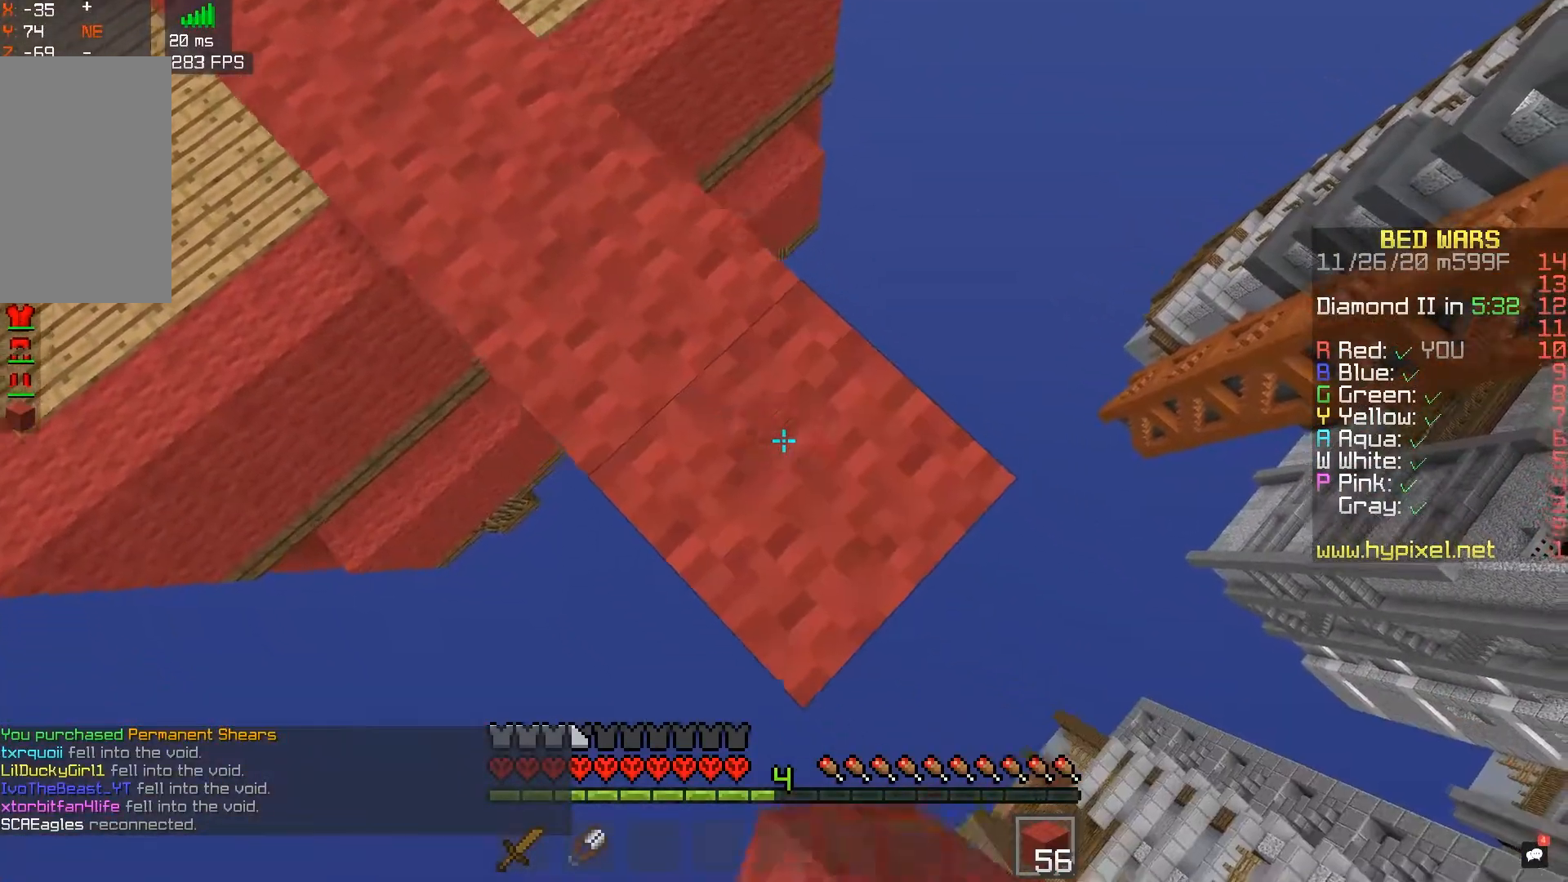
{"keys": ["d", "s"], "mouse": ["right"], "events": [[17, "mouse_right", "up"], [400, "mouse_right", "down"]]}
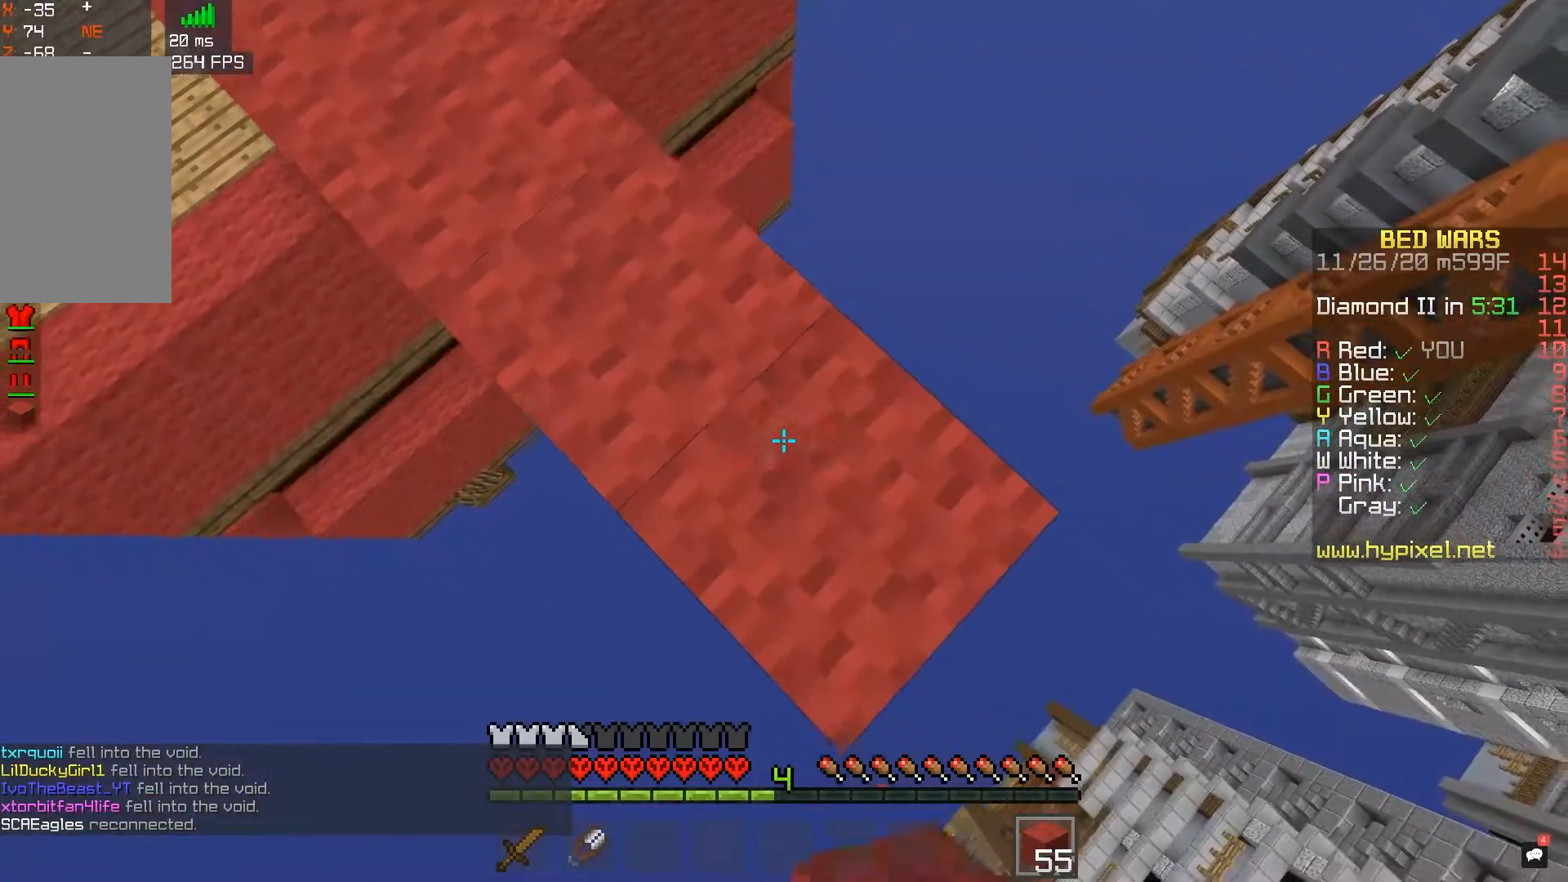
{"keys": ["d", "s"], "mouse": ["right"], "events": [[83, "mouse_right", "up"], [383, "mouse_right", "down"]]}
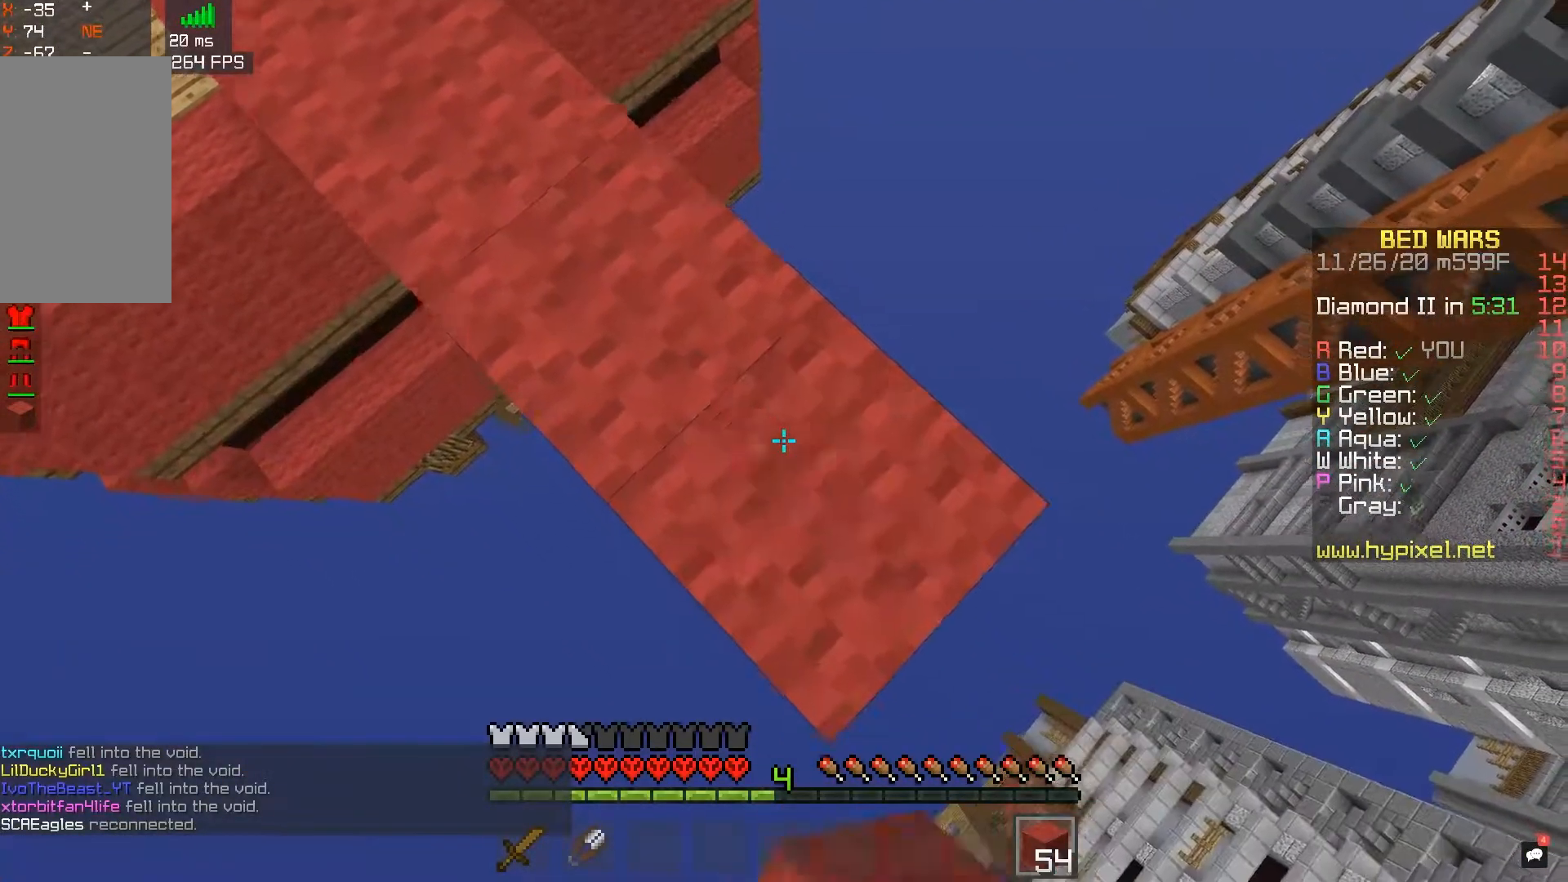
{"keys": ["d", "s"], "mouse": ["right"], "events": [[67, "mouse_right", "up"], [417, "mouse_right", "down"]]}
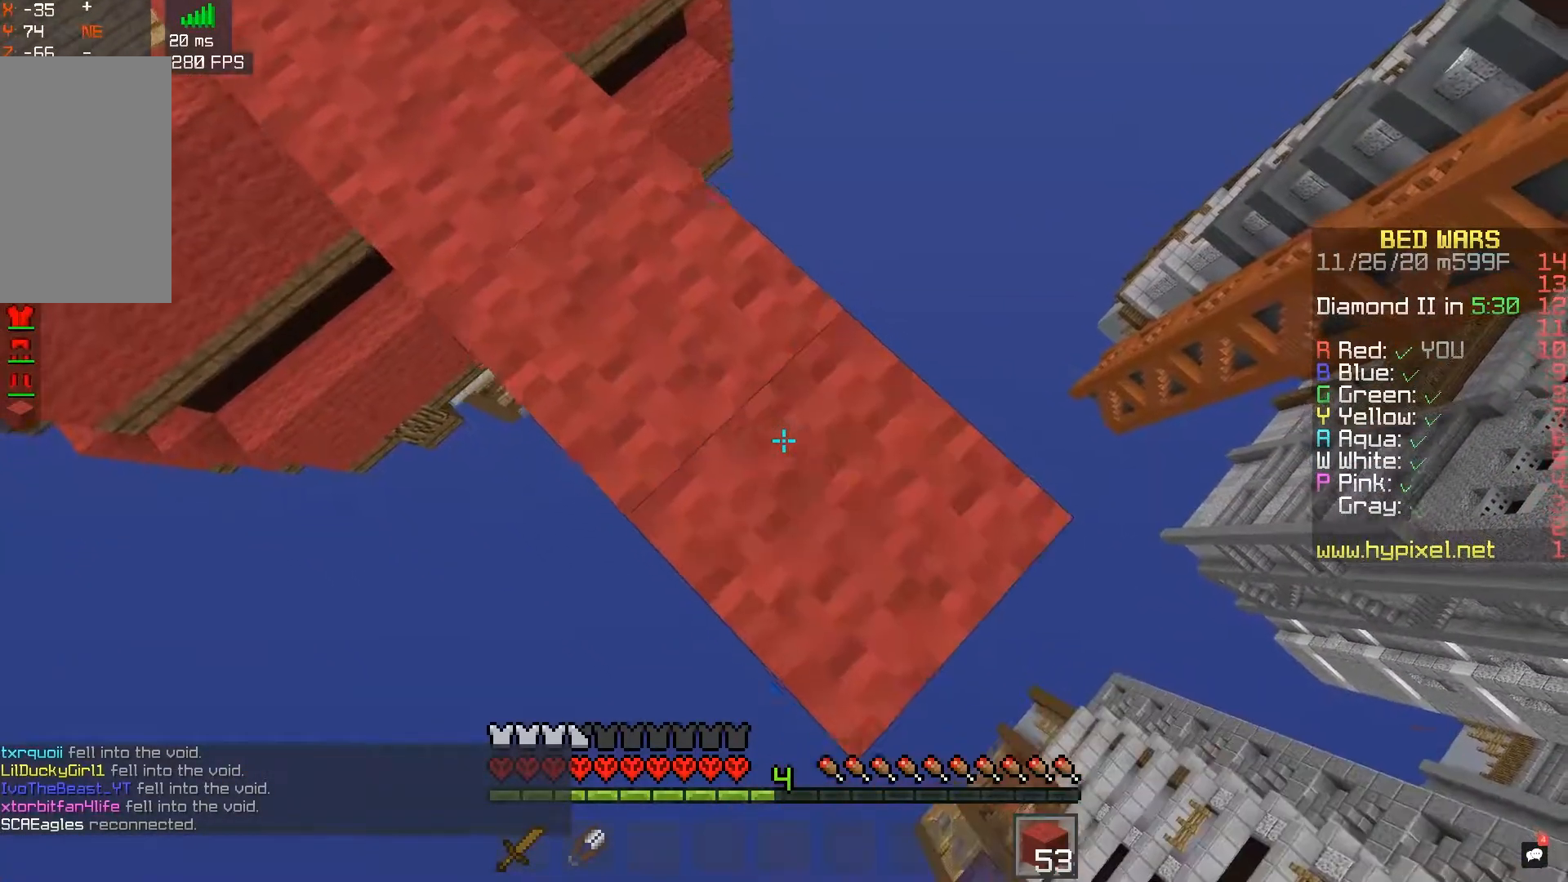
{"keys": ["d", "s"], "mouse": ["right"], "events": [[100, "mouse_right", "up"], [400, "mouse_right", "down"]]}
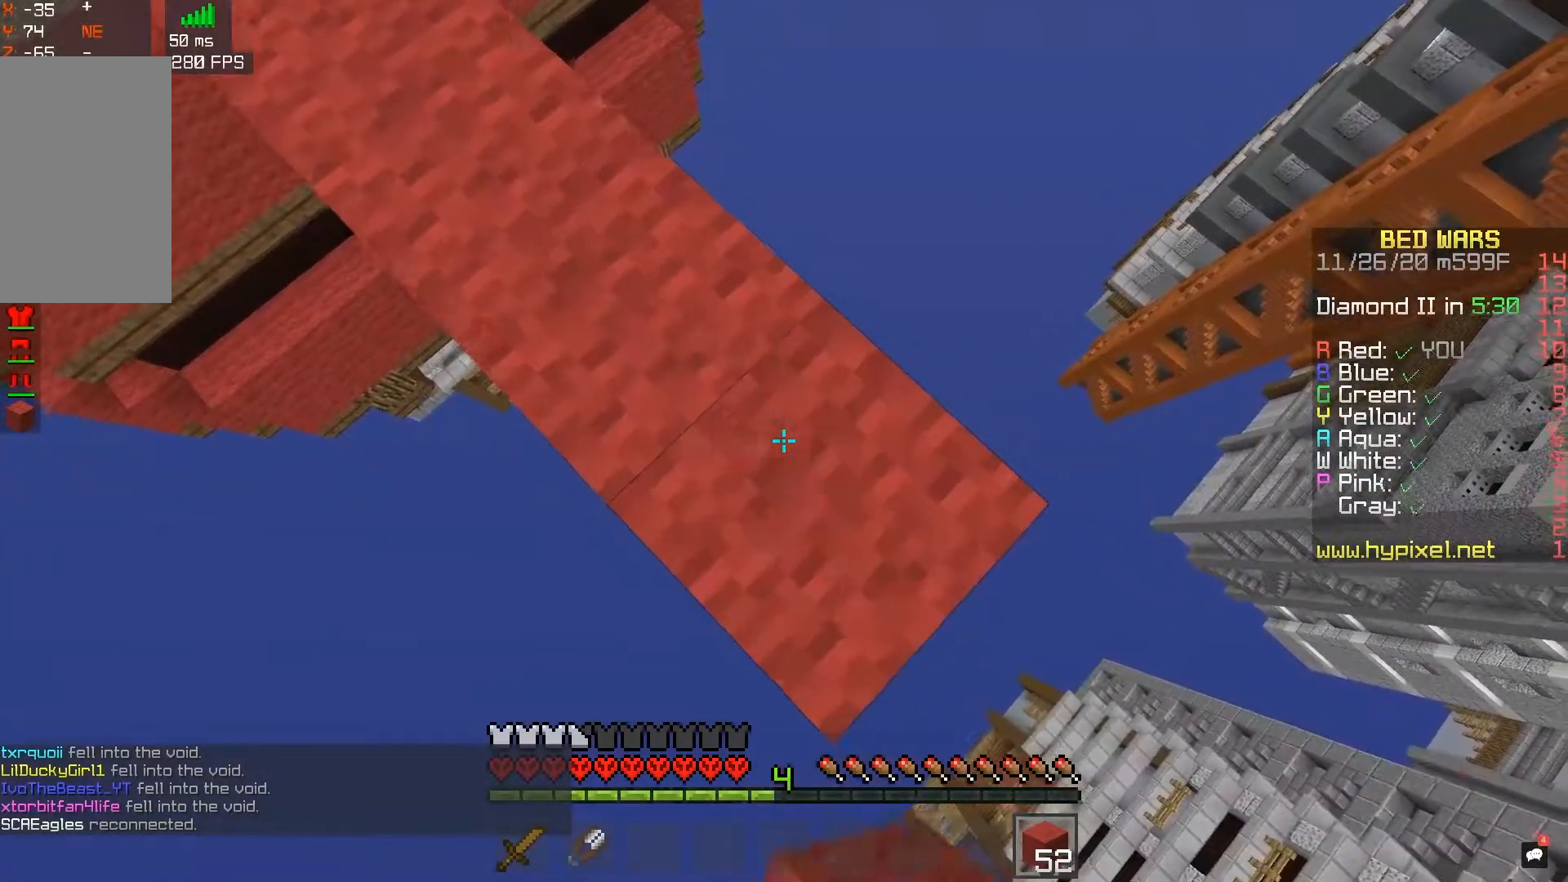
{"keys": ["d", "s"], "mouse": ["right"], "events": [[83, "mouse_right", "up"], [433, "mouse_right", "down"]]}
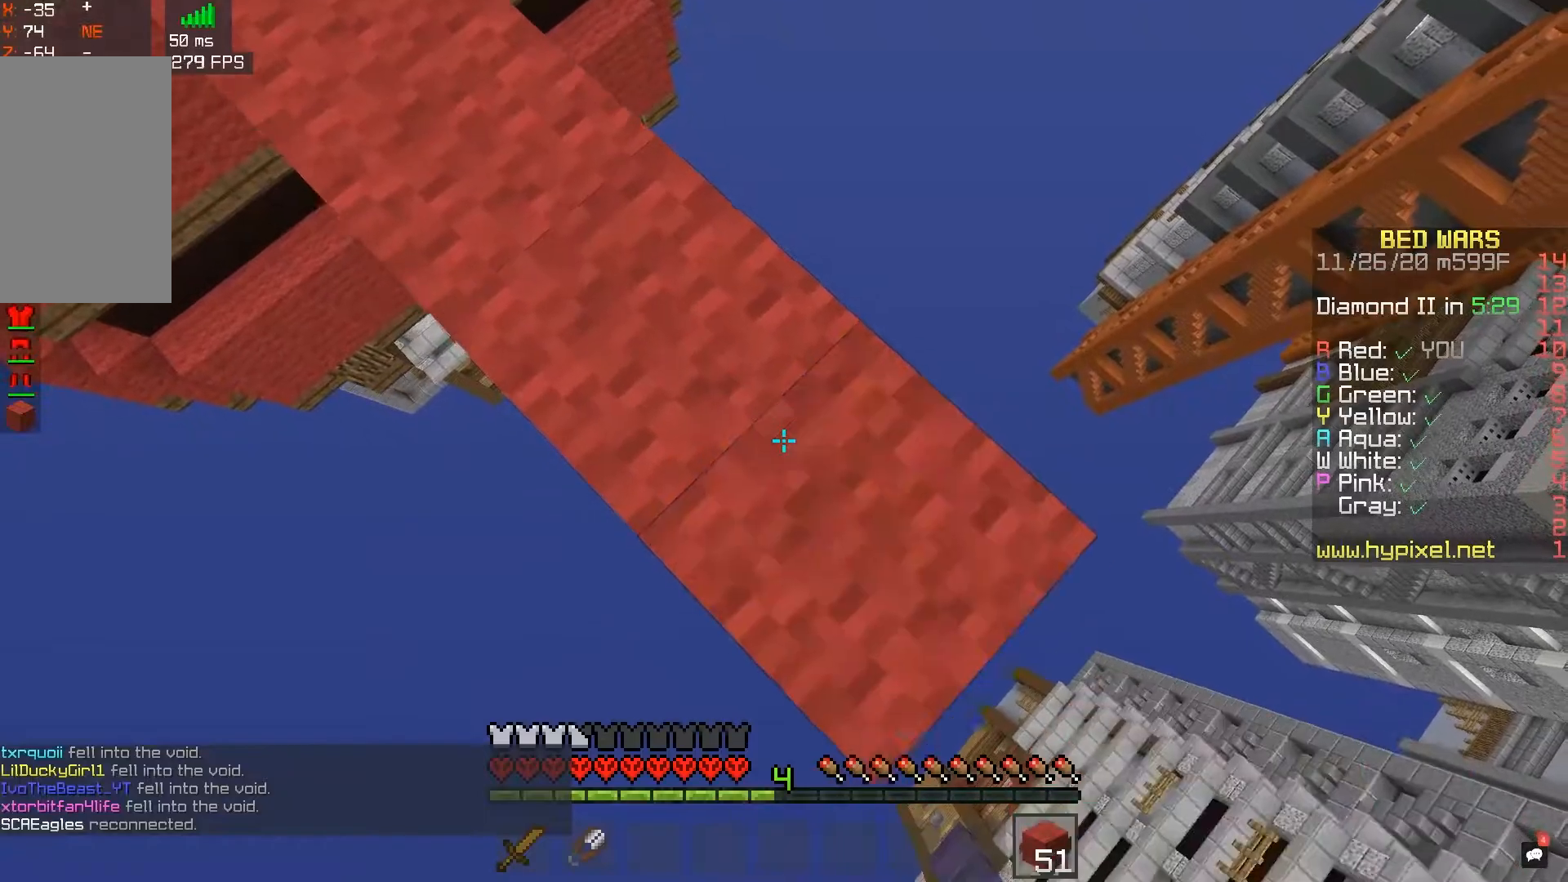
{"keys": ["d", "s"], "mouse": [], "events": [[100, "mouse_right", "up"]]}
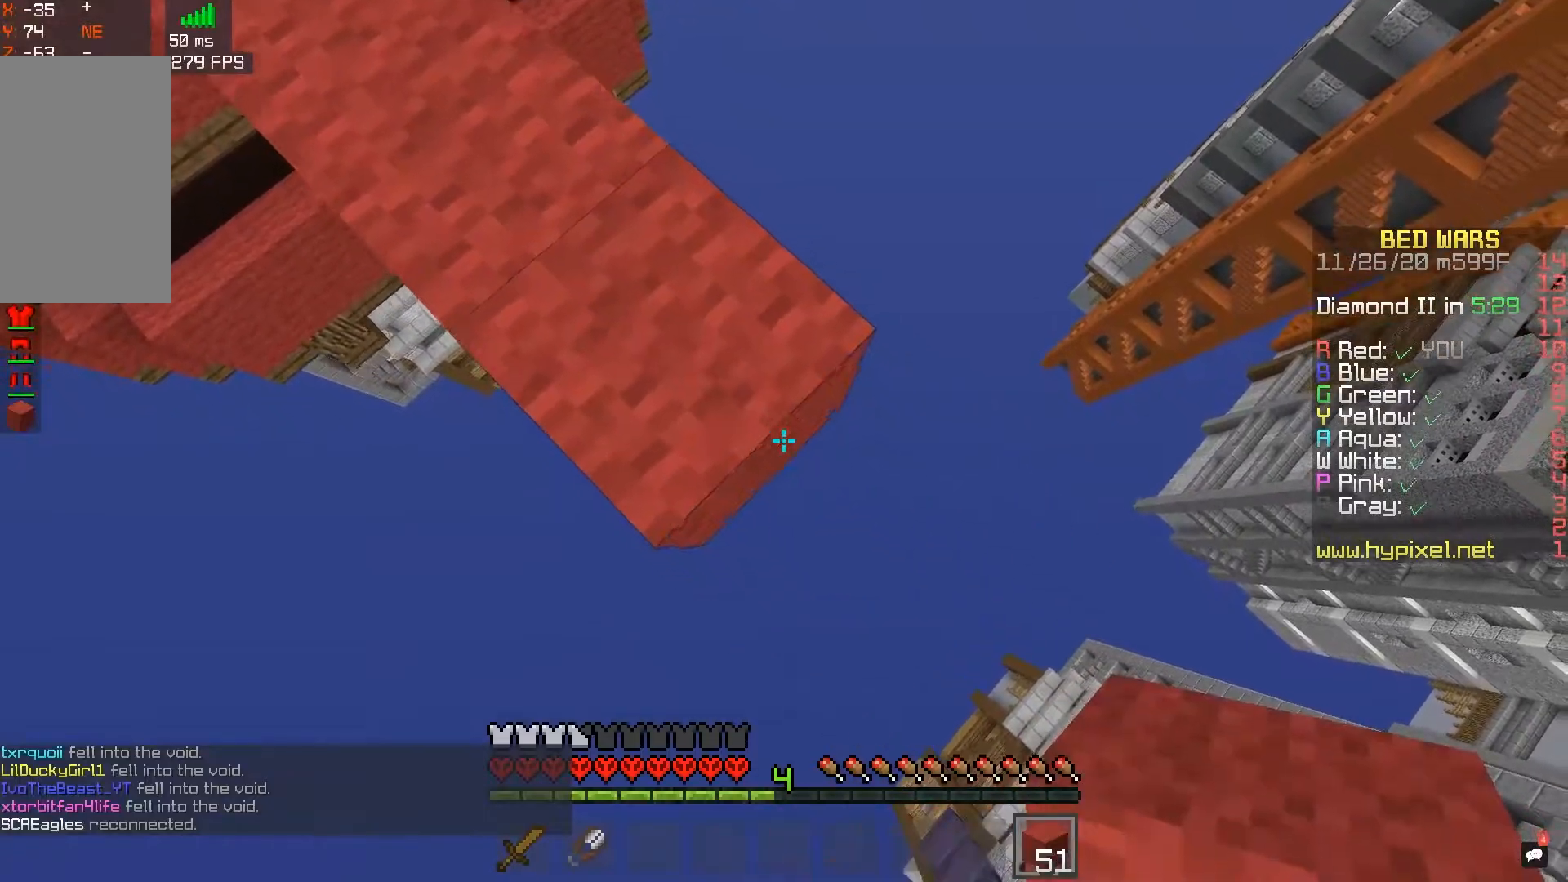
{"keys": ["d", "s"], "mouse": [], "events": [[33, "mouse_right", "down"], [67, "space", "down"], [150, "mouse_right", "up"], [200, "mouse_right", "down"], [250, "space", "up"], [333, "mouse_right", "up"], [367, "mouse_right", "down"], [483, "mouse_right", "up"]]}
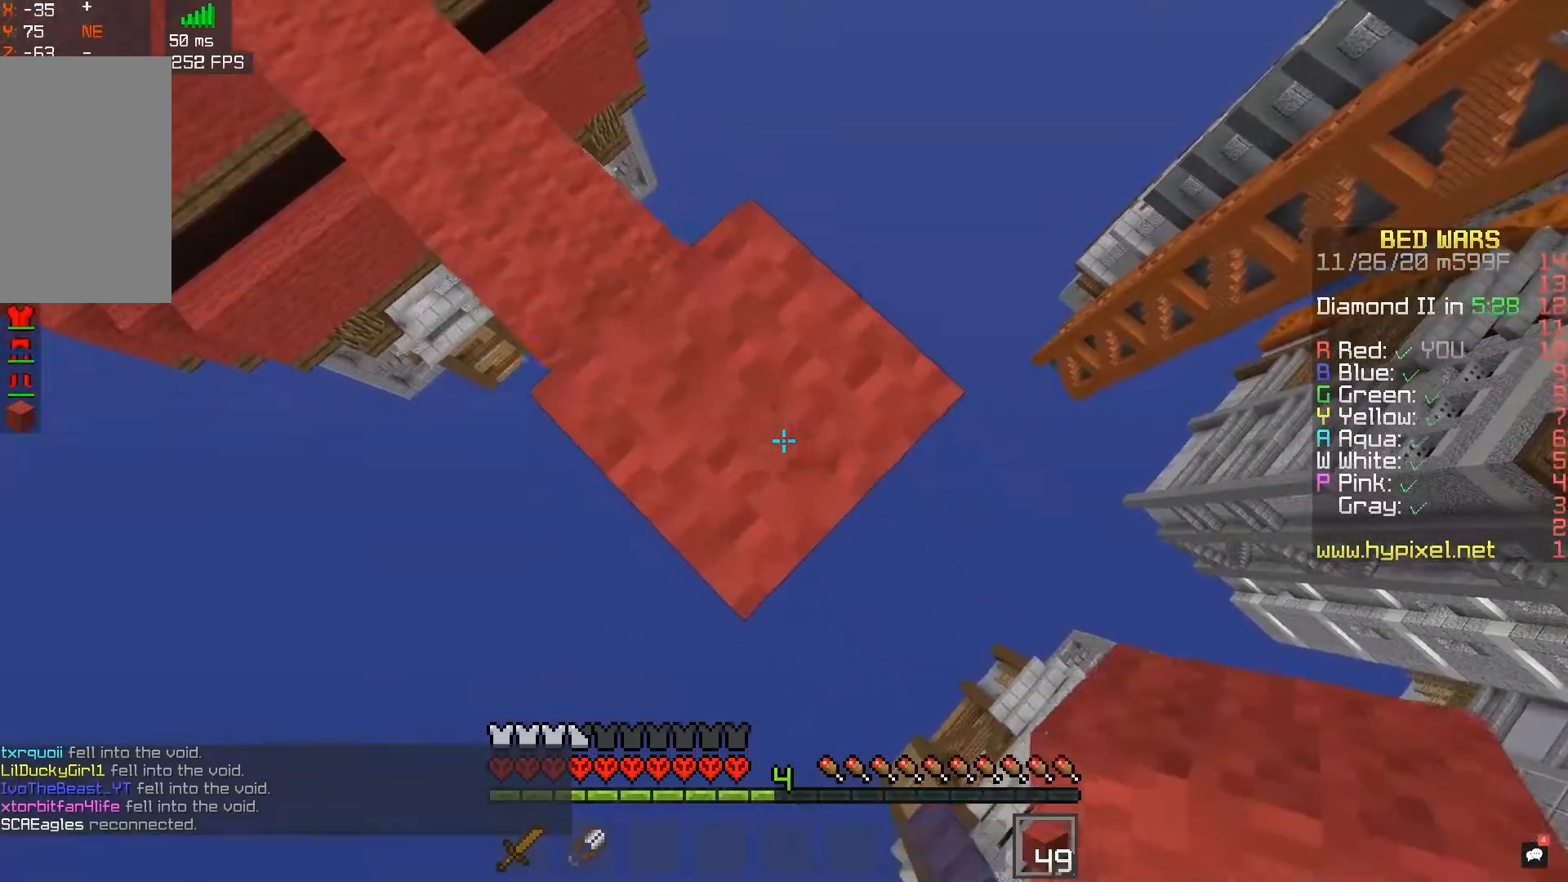
{"keys": ["d", "s"], "mouse": ["right"], "events": [[300, "mouse_right", "down"]]}
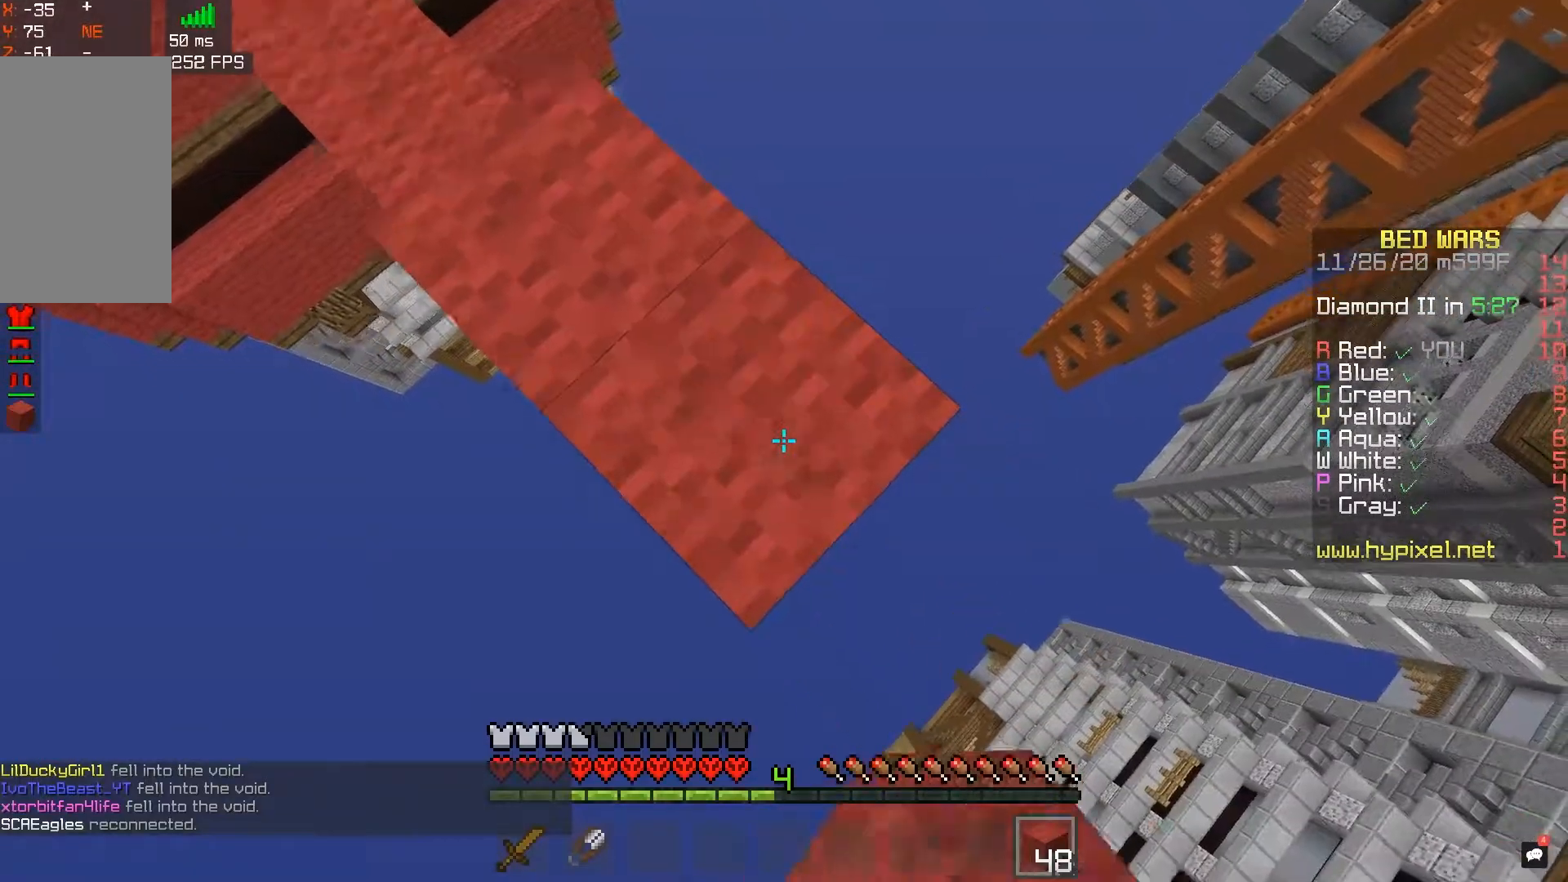
{"keys": ["w"], "mouse": [], "events": [[33, "mouse_right", "up"], [283, "d", "up"], [283, "s", "up"], [283, "space", "down"], [283, "w", "down"], [400, "space", "up"]]}
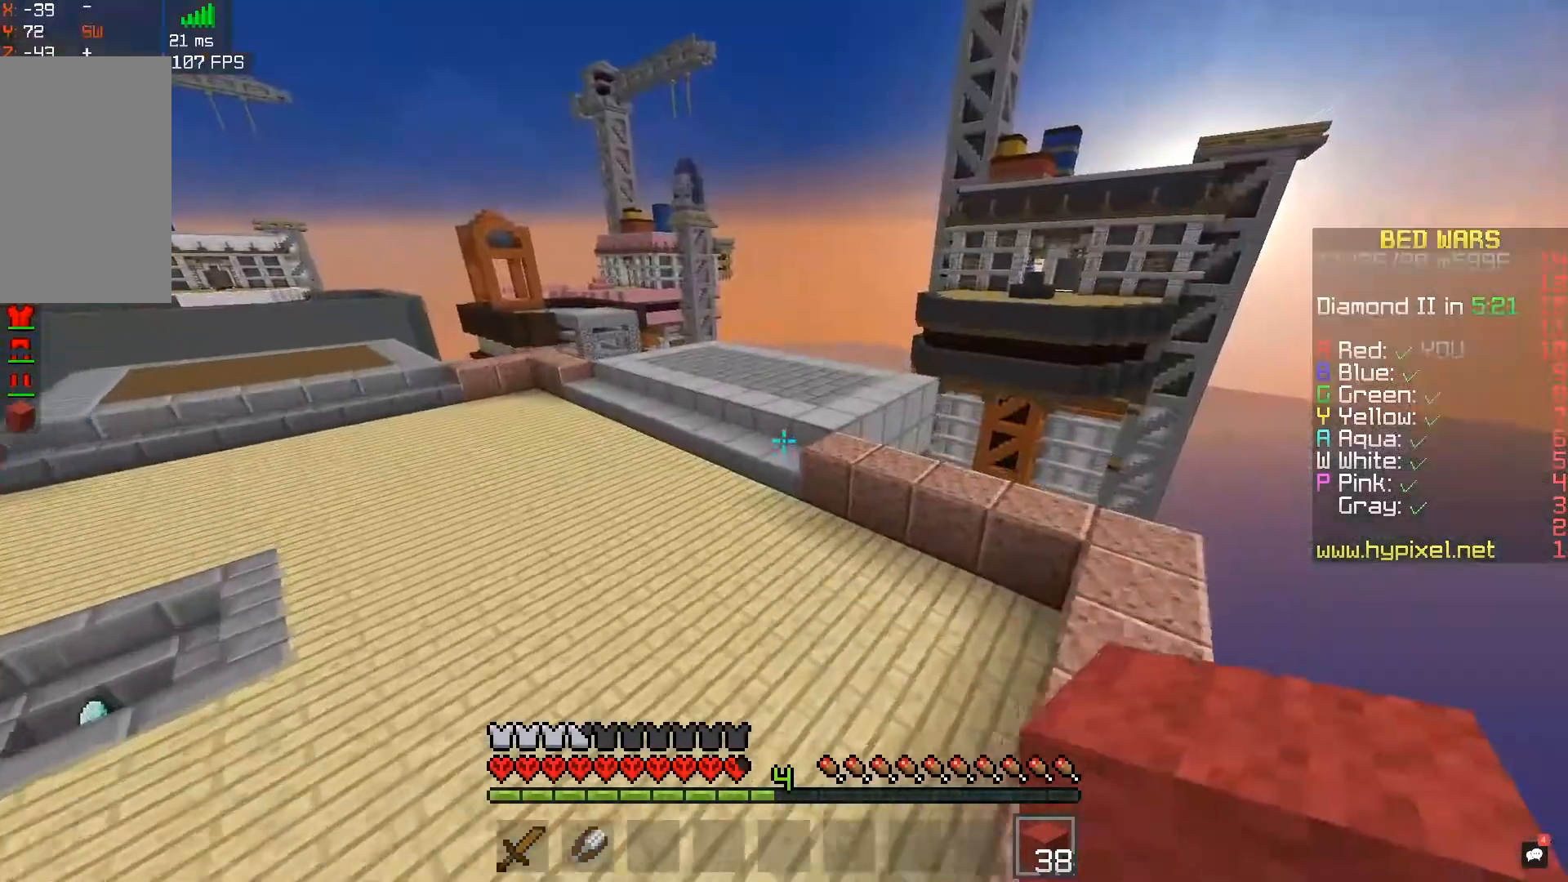
{"keys": ["a", "w"], "mouse": [], "events": [[17, "a", "down"], [83, "mouse_left", "down"], [217, "mouse_left", "up"], [267, "a", "up"], [267, "space", "down"], [400, "a", "down"], [500, "space", "up"]]}
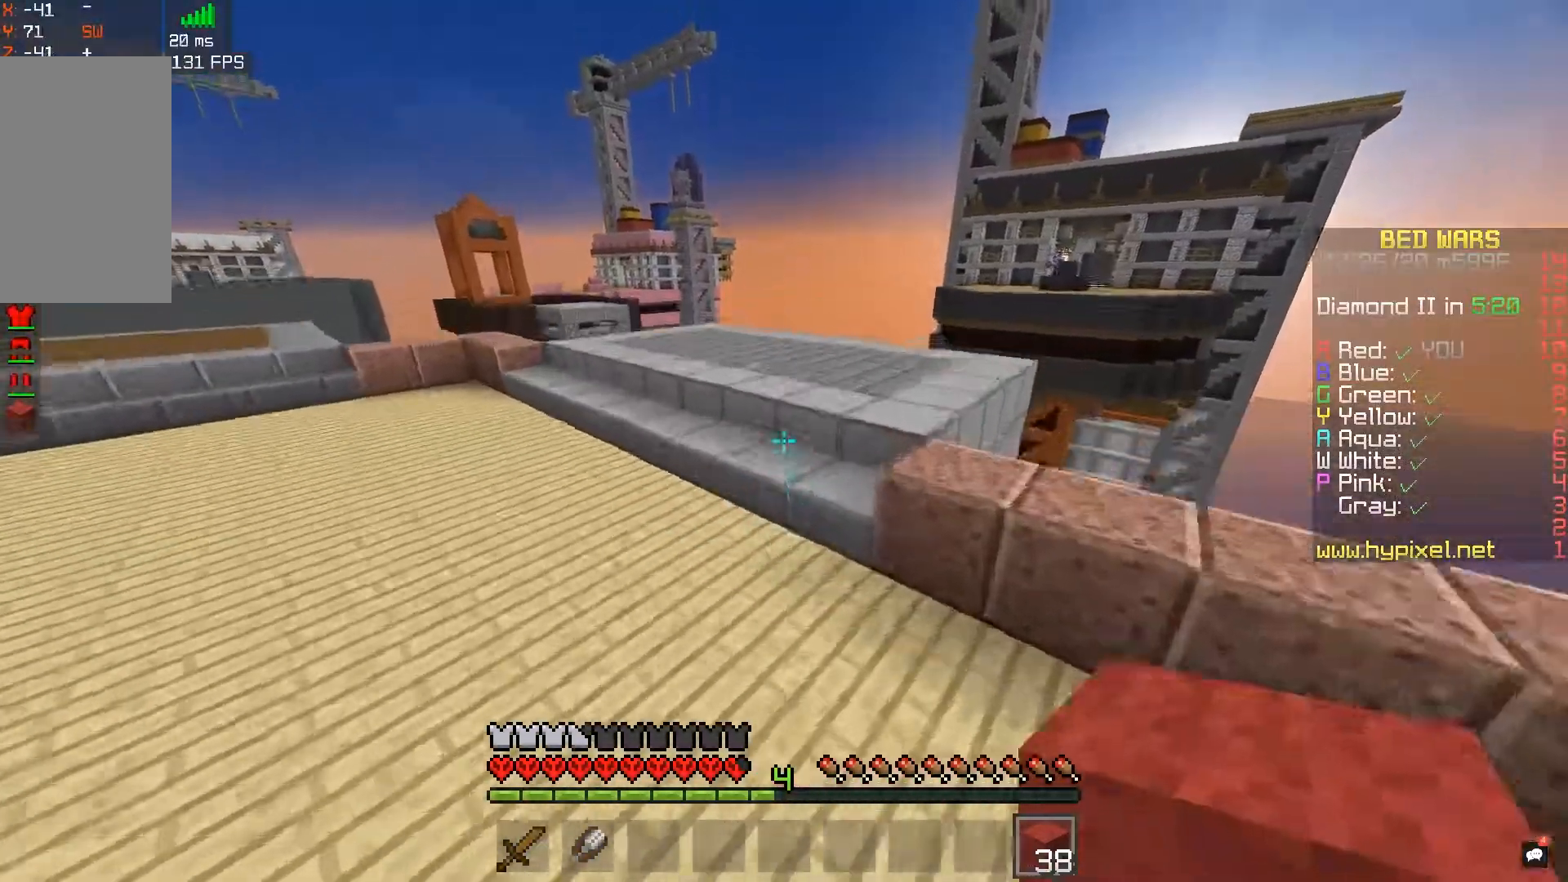
{"keys": ["d", "space", "w"], "mouse": [], "events": [[100, "a", "up"], [350, "space", "down"], [417, "d", "down"]]}
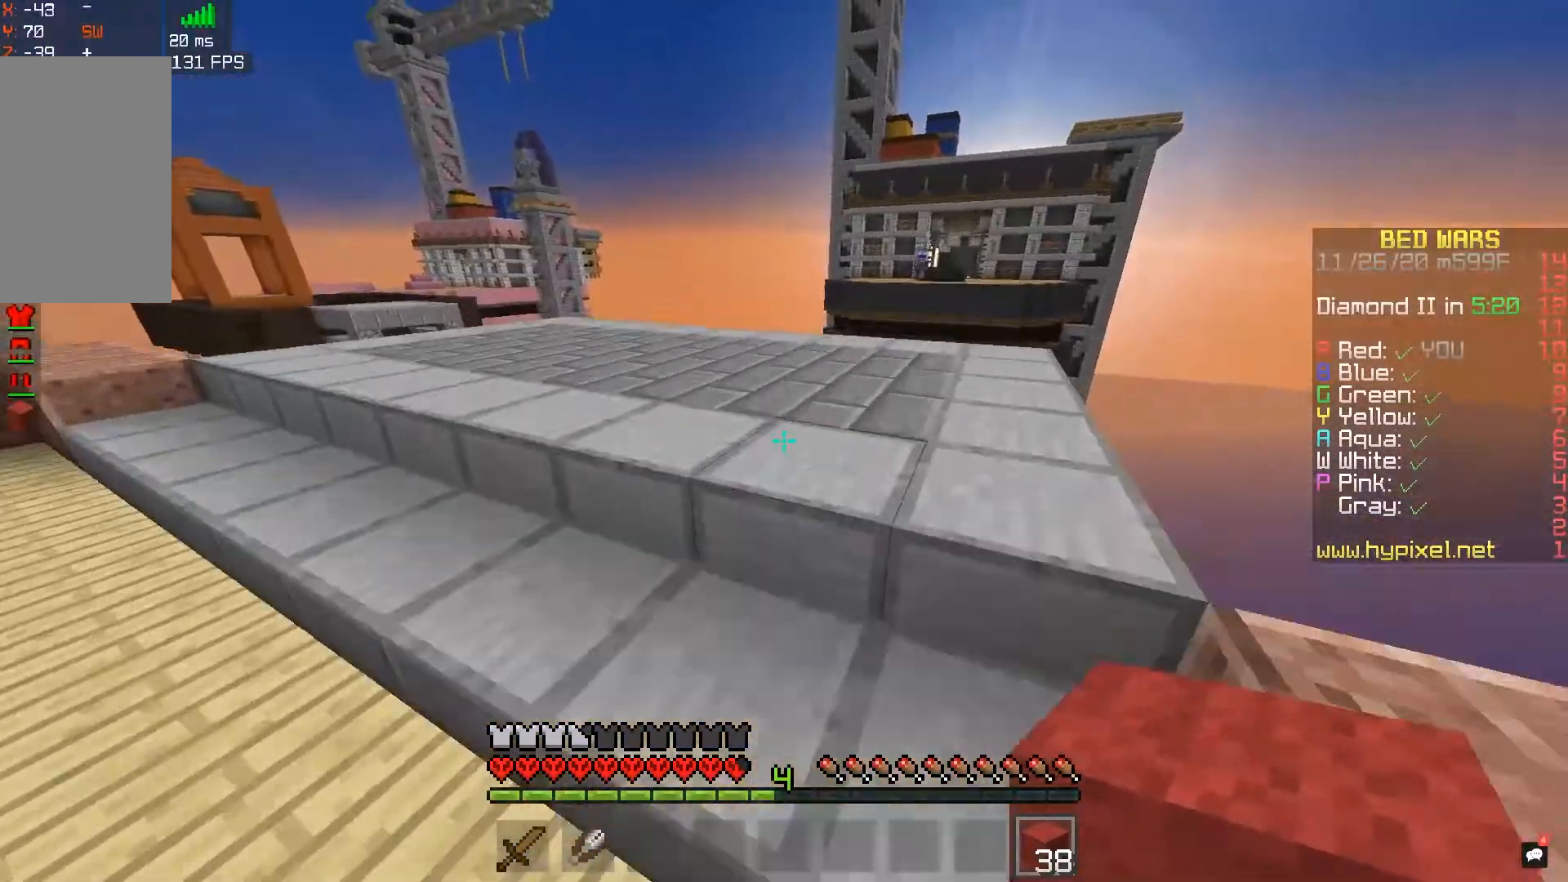
{"keys": ["w"], "mouse": [], "events": [[100, "a", "down"], [133, "space", "up"], [200, "d", "up"], [350, "a", "up"]]}
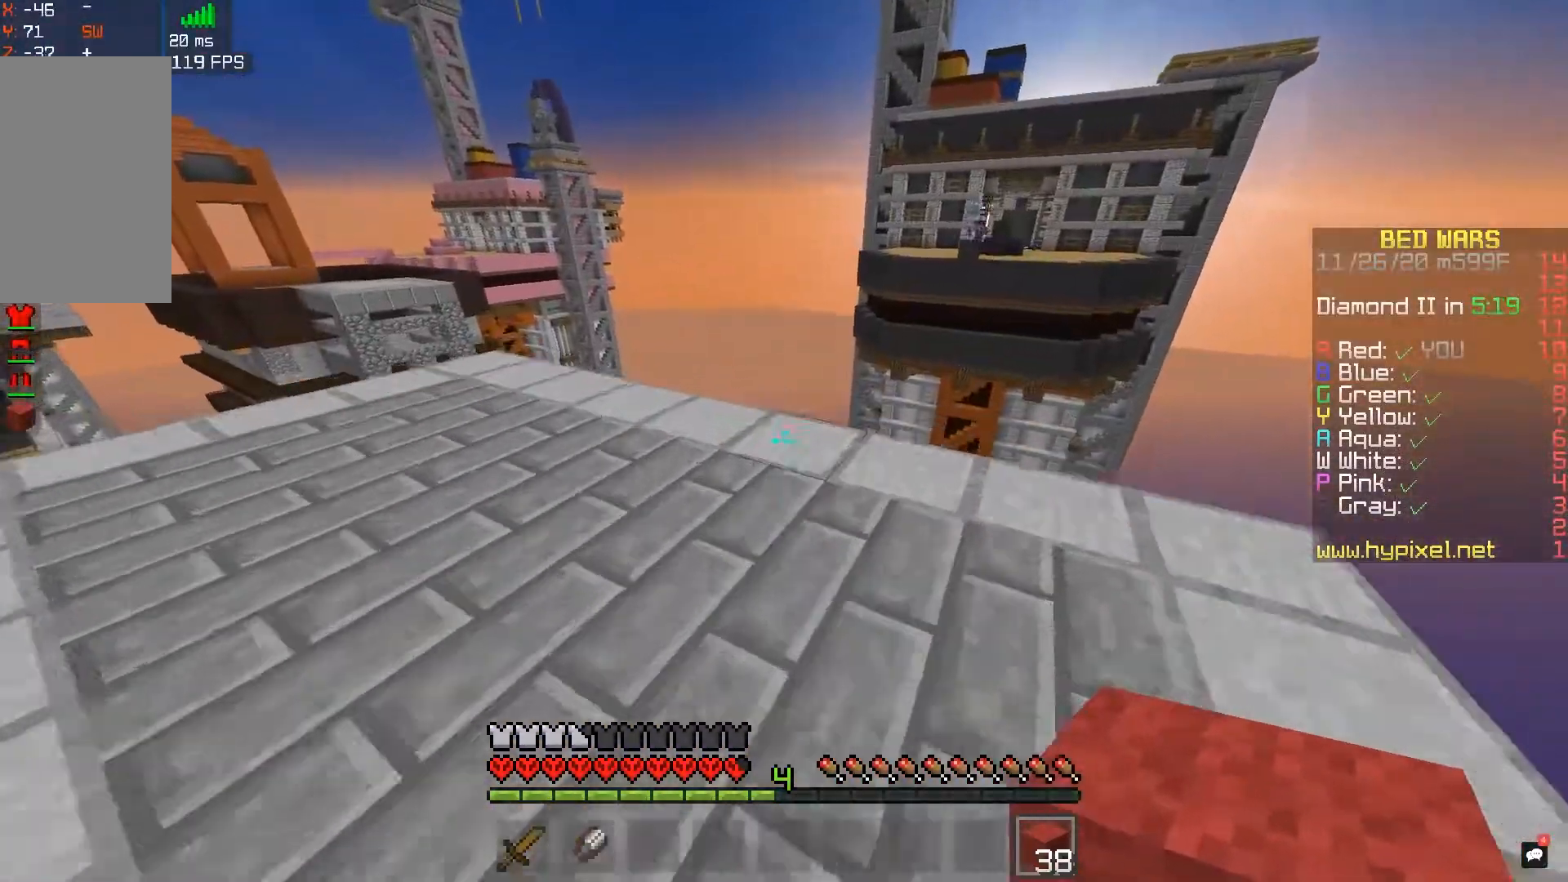
{"keys": ["d"], "mouse": [], "events": [[83, "mouse_right", "down"], [183, "space", "down"], [250, "mouse_right", "up"], [267, "d", "down"], [317, "space", "up"], [417, "w", "up"]]}